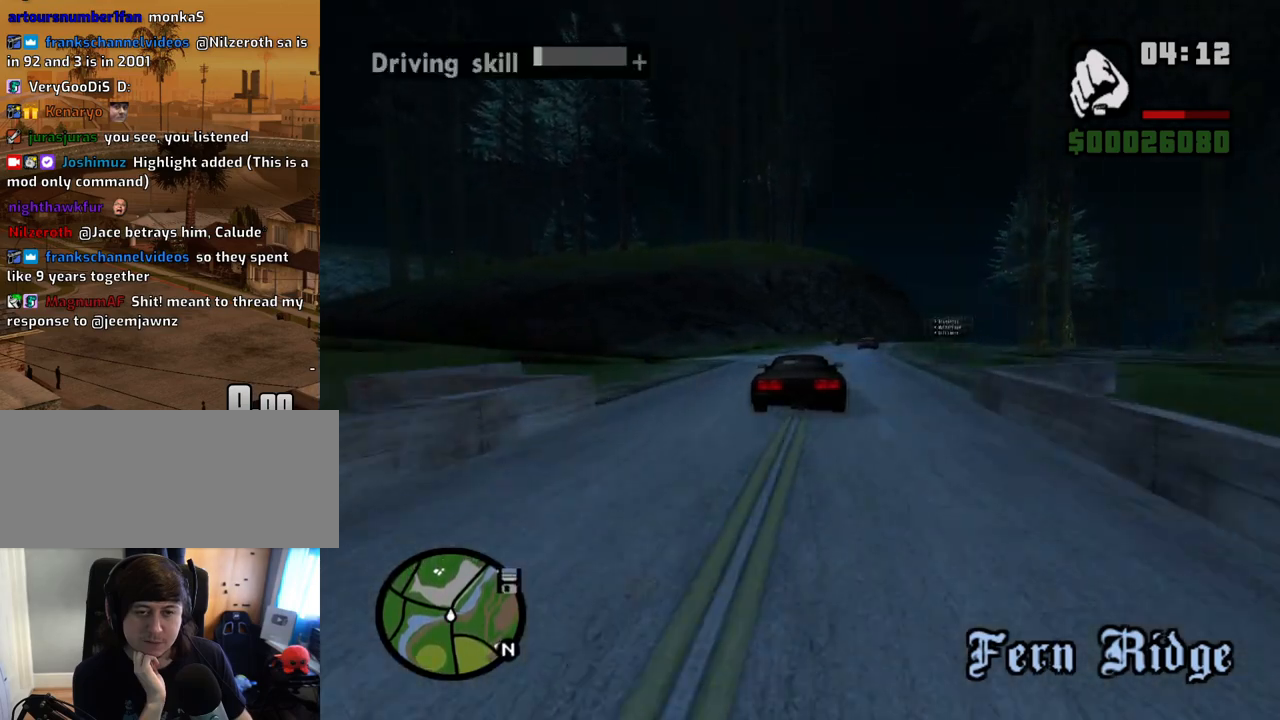
Gameplay with keyboard and mouse; each line is a JSON object with the keys and mouse buttons held at the frame after it. "events" lists presses ("down") and releases ("up") of "1", "2", "3", "4", "5", "6", "a", "alt", "c", "ctrl", "d", "down", "e", "escape", "f", "f1", "f2", "f3", "g", "h", "left", "num2", "q", "r", "right", "s", "shift", "space", "t", "tab", "up", "v", "w", "x", "z", "mouse_left", "mouse_middle", "mouse_right", "mouse_wheel_up" and "mouse_wheel_down" between this image and that frame as [ms after this image, input, new state], when the widget could be followed in between. "mouse_left", "mouse_middle", "mouse_right", "mouse_wheel_up", "mouse_wheel_down" = the "left", "middle", "right", "wheel_up", "wheel_down" buttons of the "mouse" list. No other keys are recorded. Mouse movement is not recorded.
{"keys": ["w"], "mouse": [], "events": [[84, "d", "up"], [268, "d", "down"], [402, "d", "up"]]}
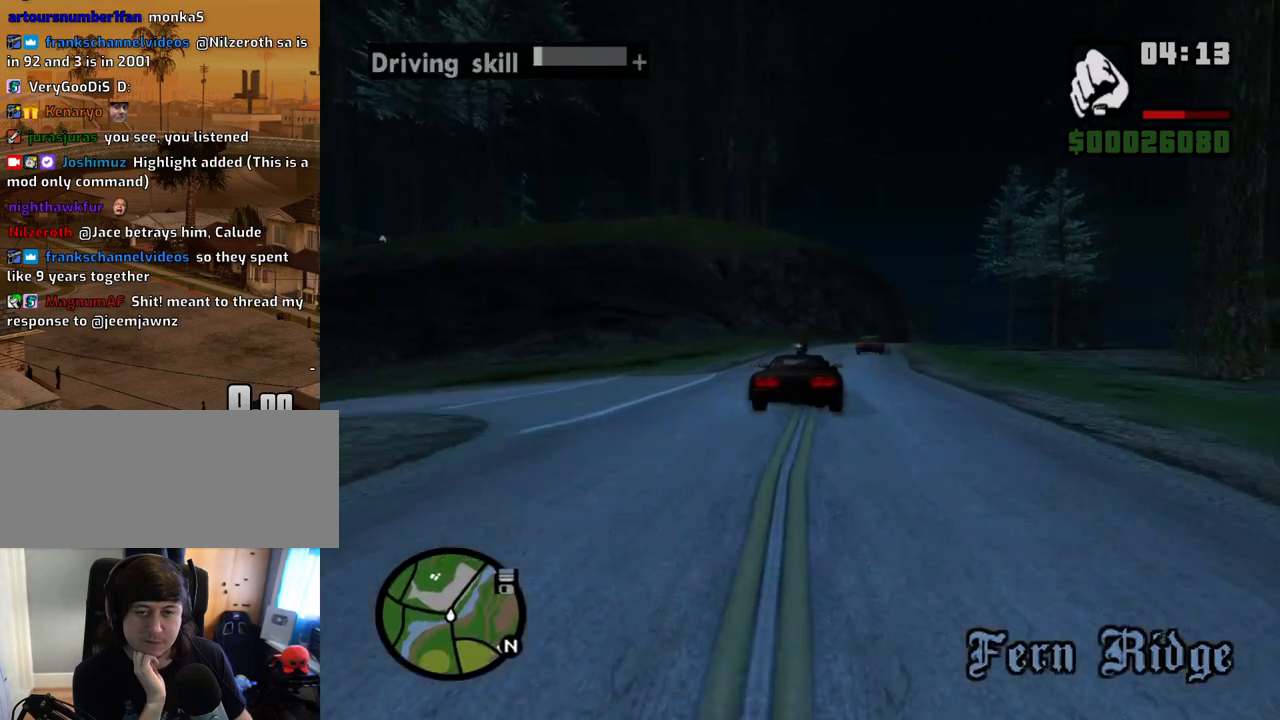
{"keys": ["w"], "mouse": [], "events": [[234, "d", "down"], [469, "d", "up"]]}
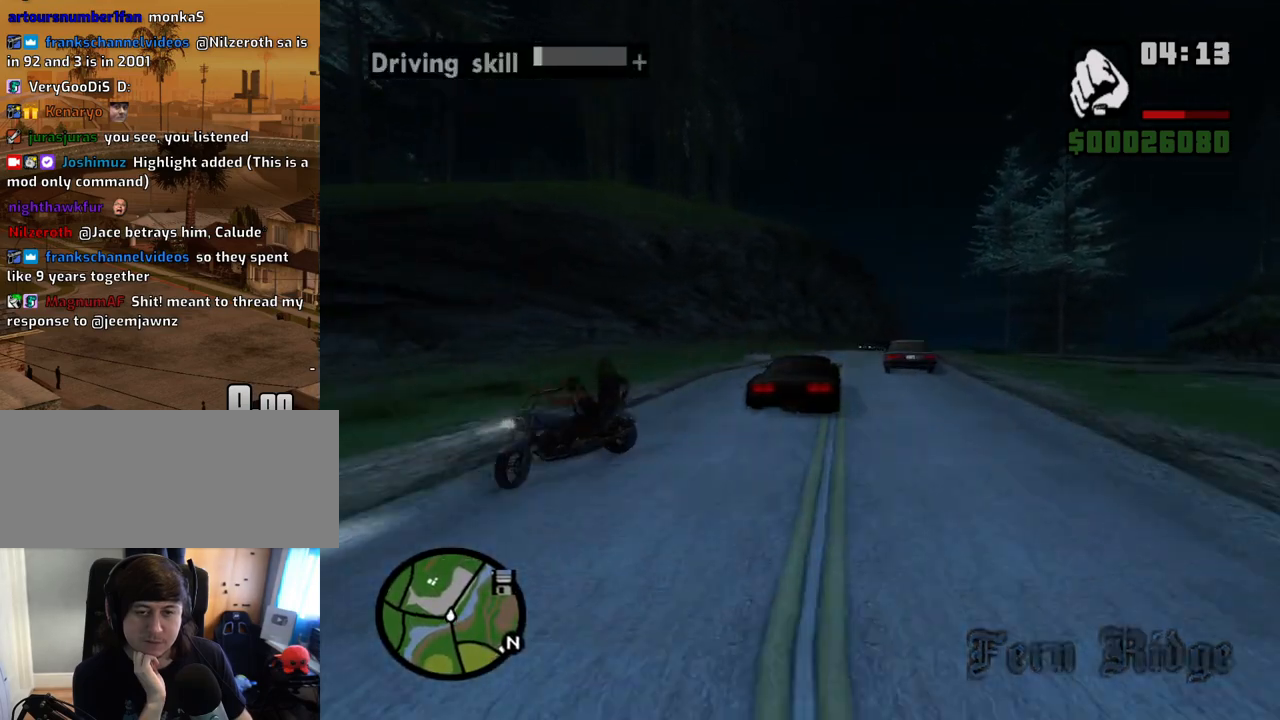
{"keys": ["d"], "mouse": [], "events": [[84, "d", "down"], [268, "w", "up"]]}
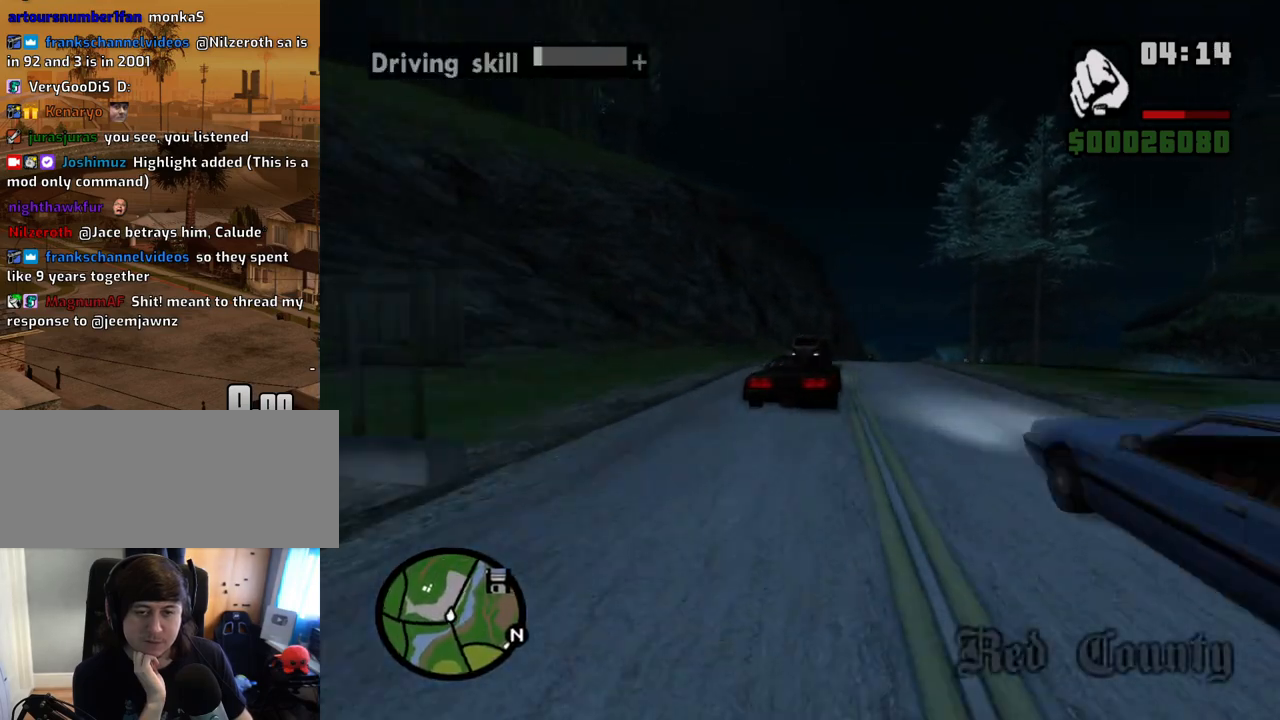
{"keys": ["a"], "mouse": [], "events": [[217, "a", "down"], [268, "d", "up"]]}
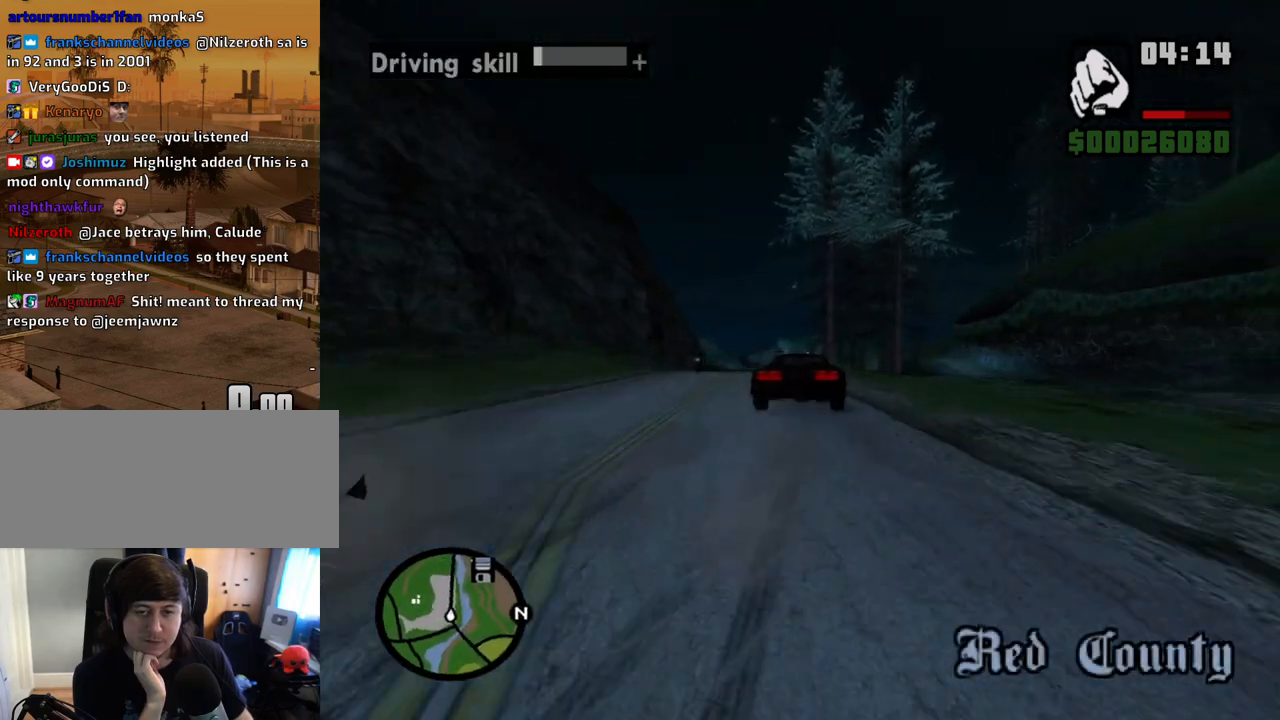
{"keys": ["d"], "mouse": [], "events": [[185, "a", "up"], [185, "d", "down"]]}
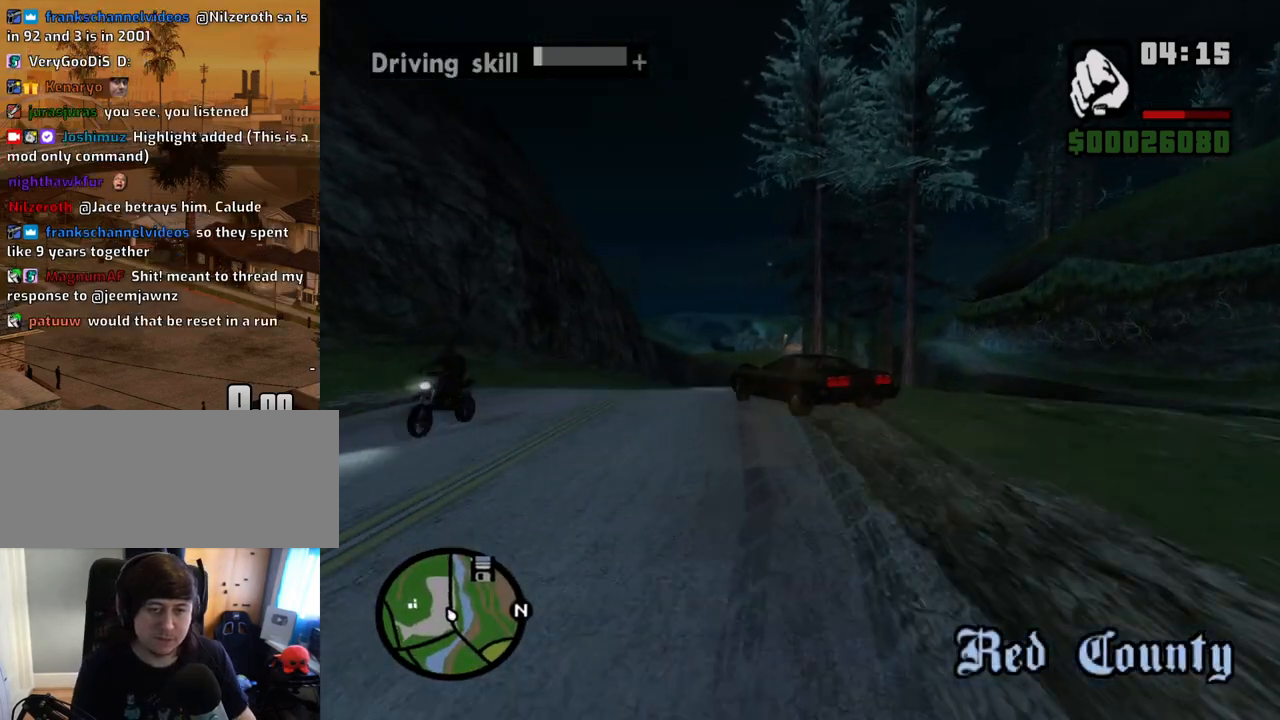
{"keys": ["a", "w"], "mouse": [], "events": [[17, "w", "down"], [67, "d", "up"], [117, "a", "down"], [201, "a", "up"], [201, "d", "down"], [386, "a", "down"], [436, "d", "up"]]}
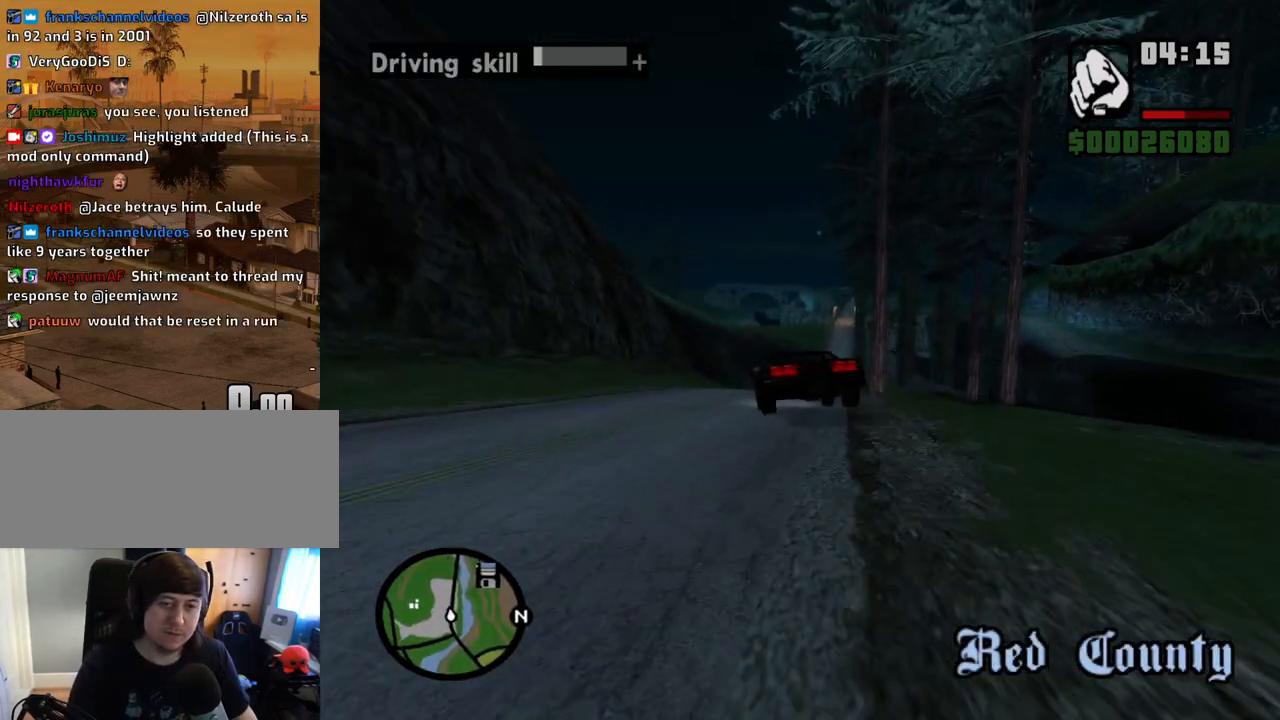
{"keys": ["d", "w"], "mouse": [], "events": [[168, "a", "up"], [168, "d", "down"], [318, "a", "down"], [318, "d", "up"], [452, "a", "up"], [503, "d", "down"]]}
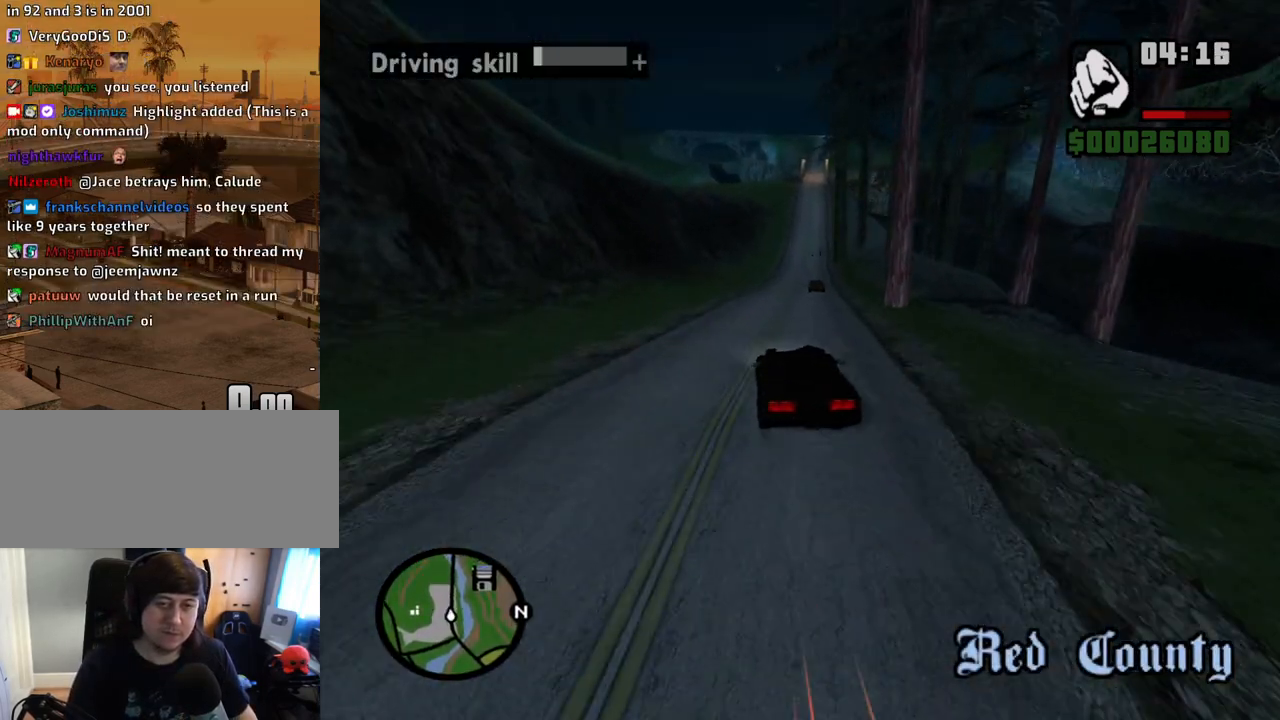
{"keys": ["w"], "mouse": [], "events": [[184, "d", "up"]]}
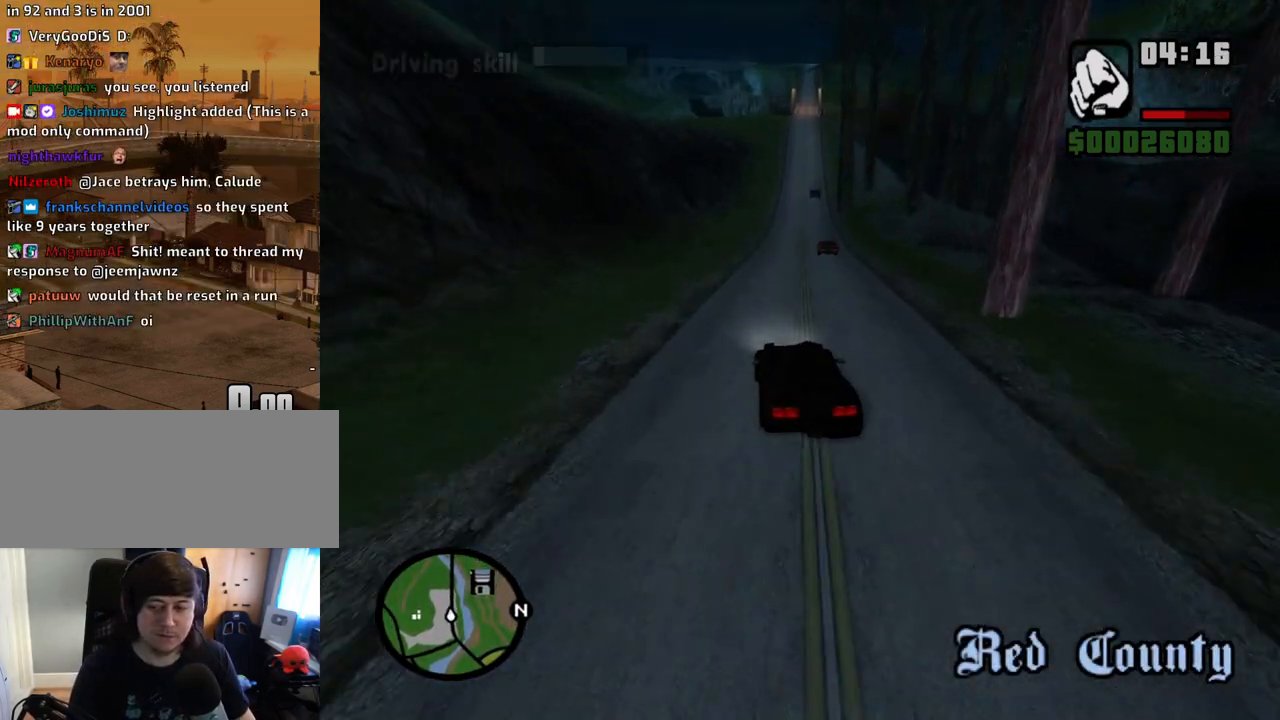
{"keys": ["w"], "mouse": [], "events": []}
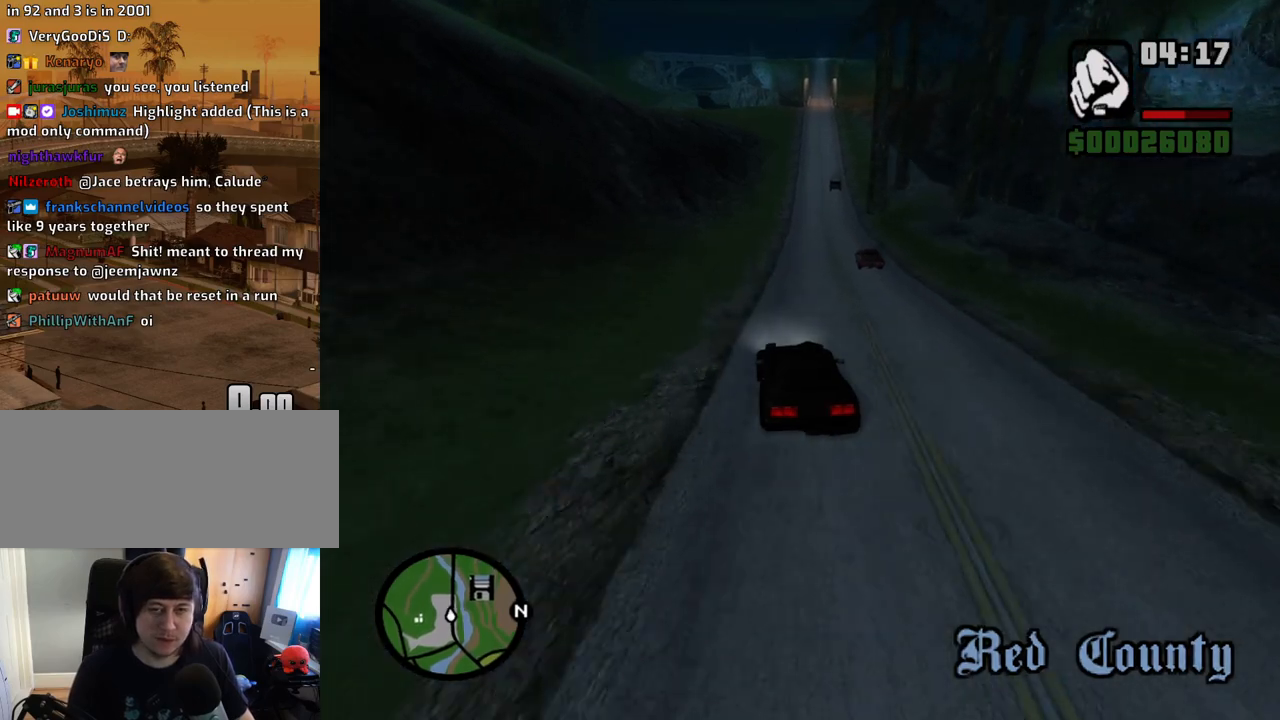
{"keys": ["6", "w"], "mouse": [], "events": [[50, "d", "down"], [268, "d", "up"], [502, "6", "down"]]}
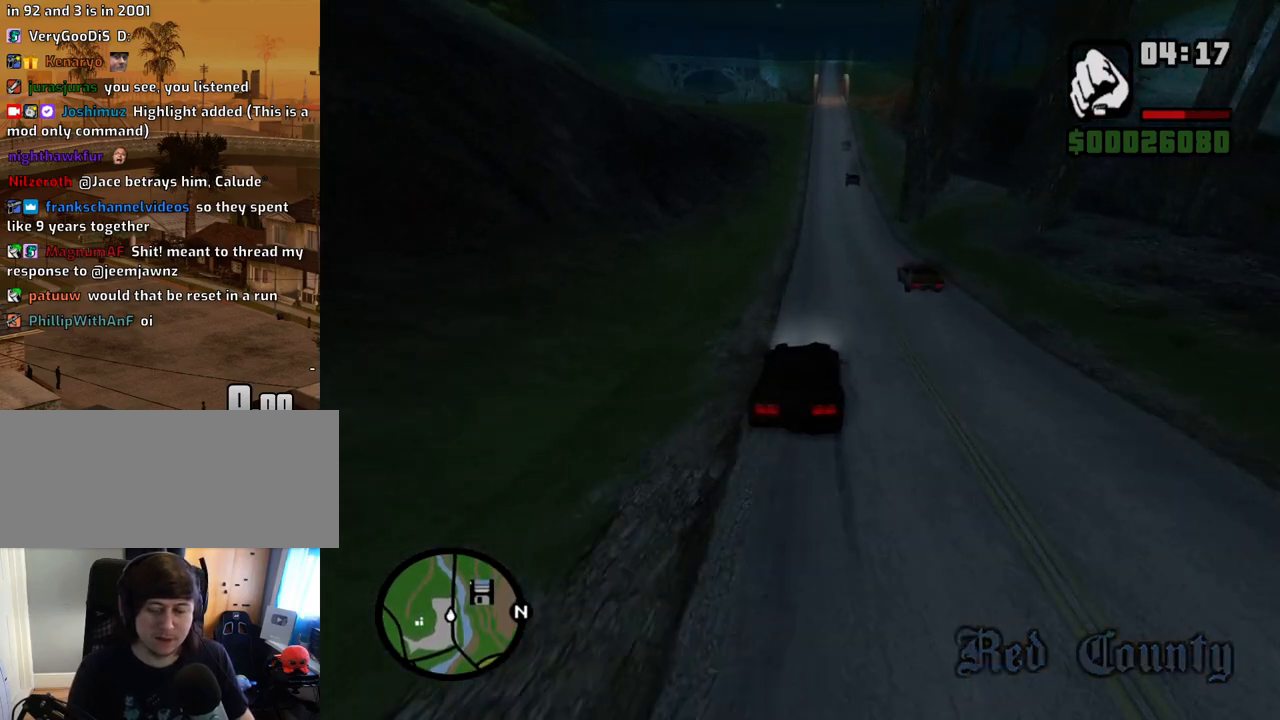
{"keys": ["a", "w"], "mouse": [], "events": [[101, "6", "up"], [134, "6", "down"], [285, "6", "up"], [335, "6", "down"], [419, "6", "up"], [470, "a", "down"]]}
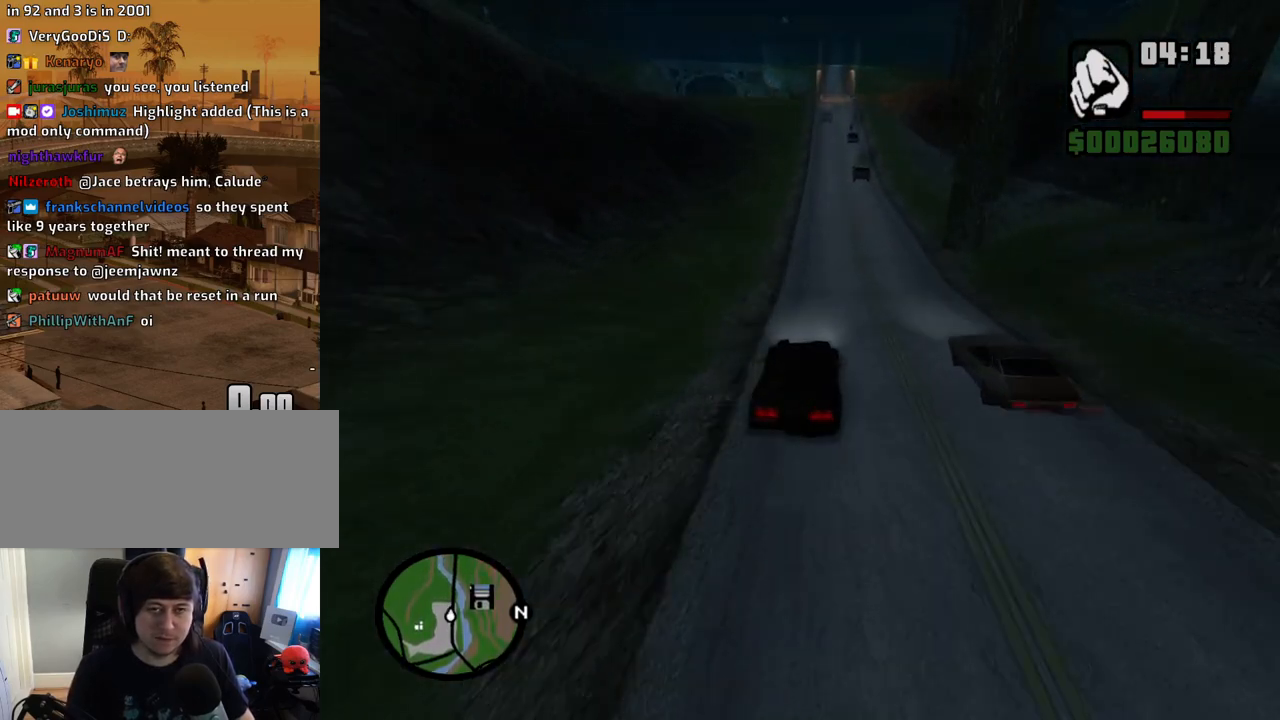
{"keys": ["w"], "mouse": [], "events": [[17, "6", "down"], [17, "a", "up"], [117, "6", "up"], [201, "6", "down"], [302, "6", "up"], [352, "6", "down"], [486, "6", "up"]]}
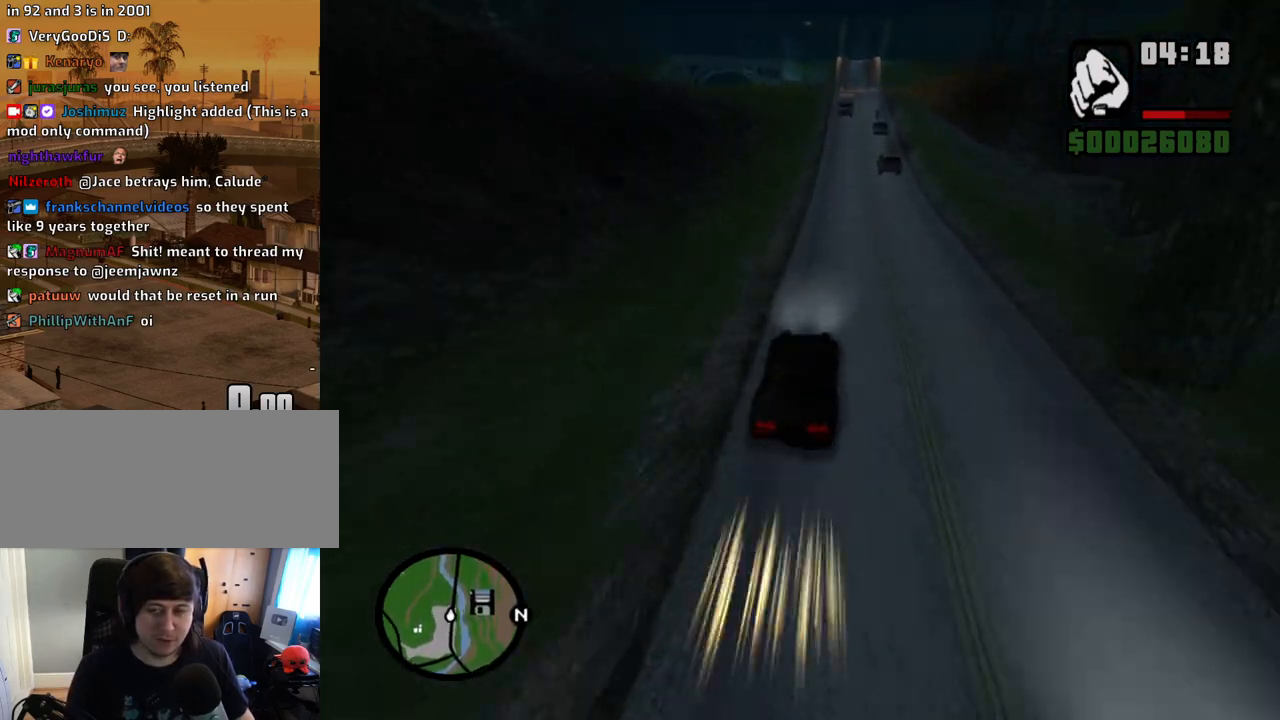
{"keys": ["a", "w"], "mouse": [], "events": [[84, "6", "down"], [134, "a", "down"], [167, "6", "up"], [218, "6", "down"], [268, "a", "up"], [369, "6", "up"], [503, "a", "down"]]}
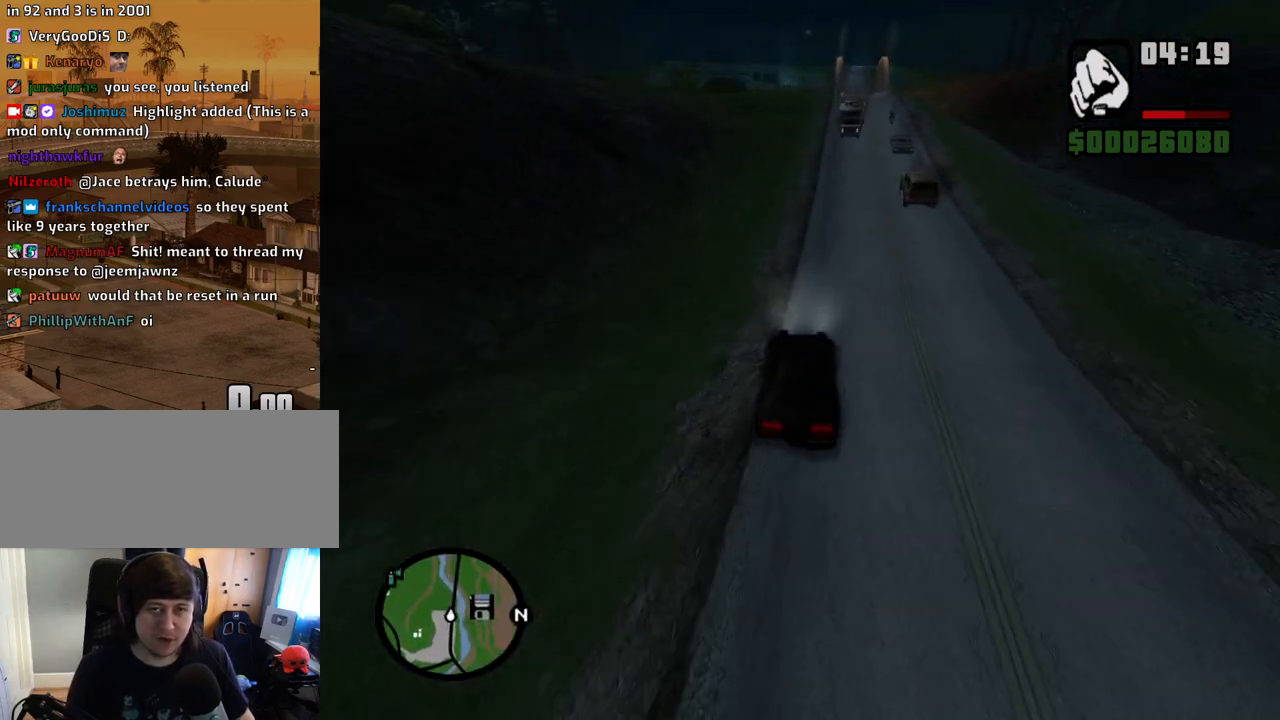
{"keys": ["d", "w"], "mouse": [], "events": [[50, "a", "up"], [234, "d", "down"], [285, "d", "up"], [419, "d", "down"]]}
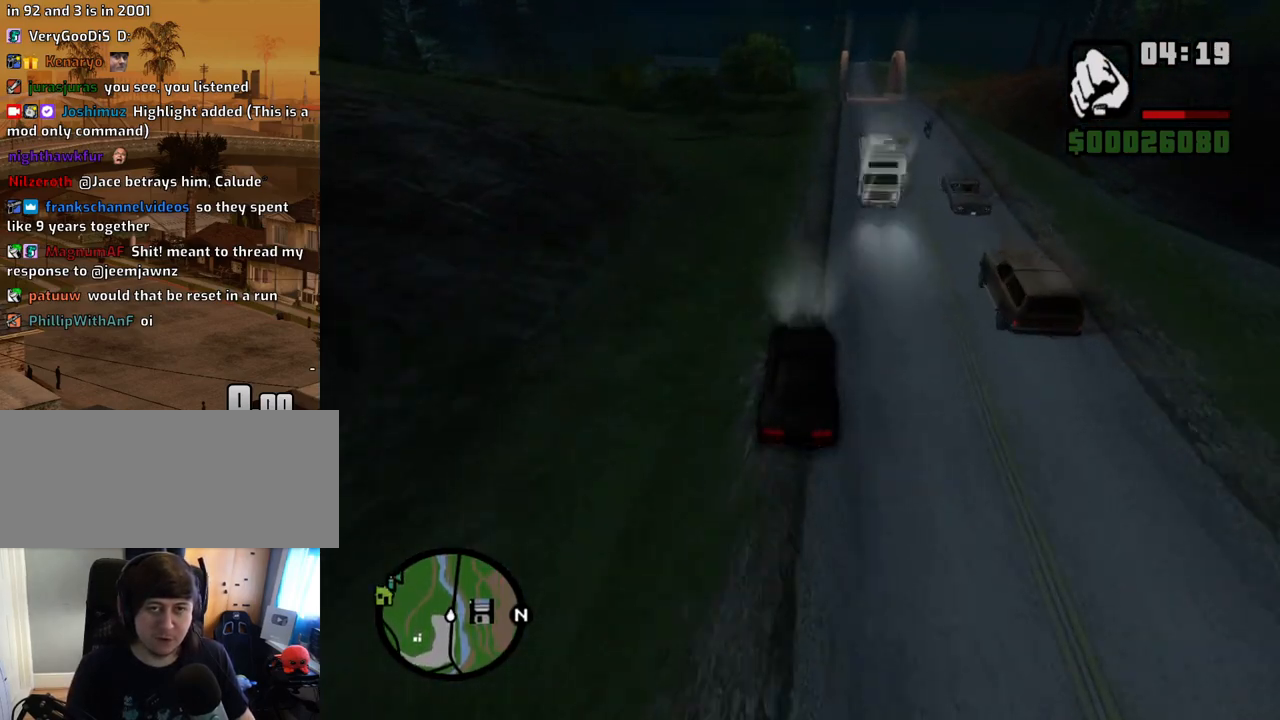
{"keys": ["w"], "mouse": [], "events": [[83, "d", "up"], [217, "d", "down"], [368, "d", "up"]]}
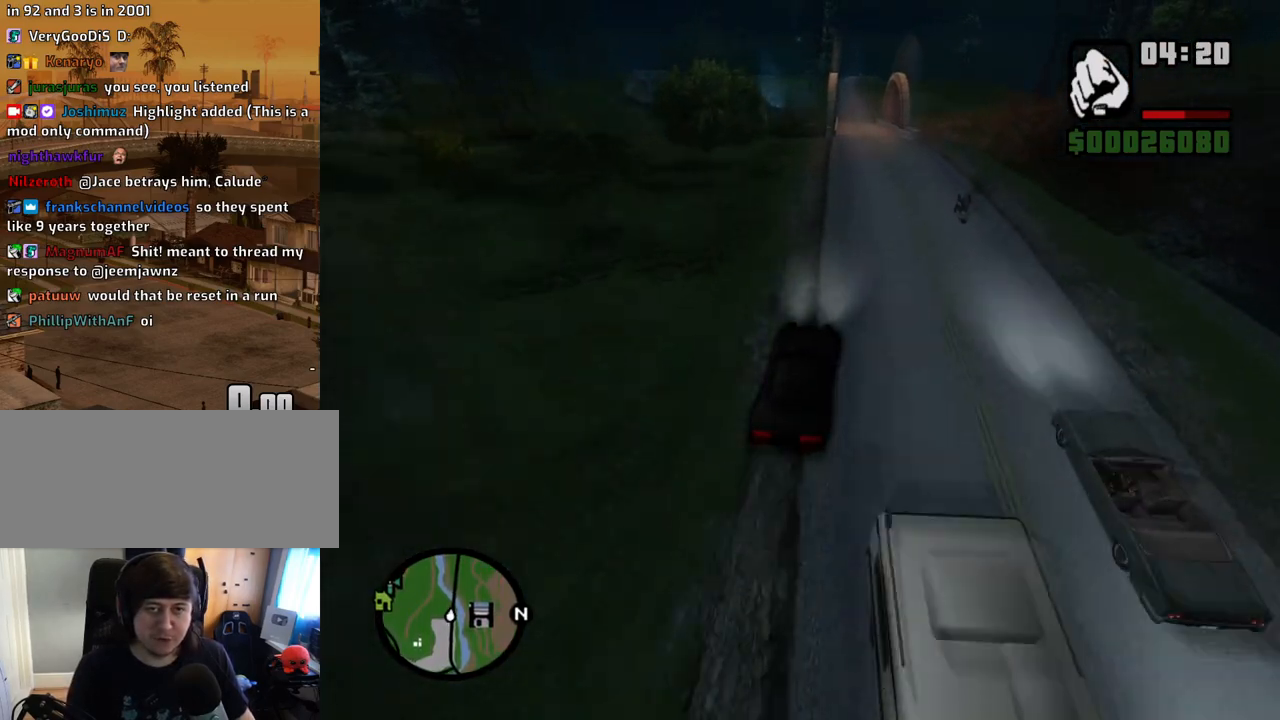
{"keys": ["w"], "mouse": [], "events": []}
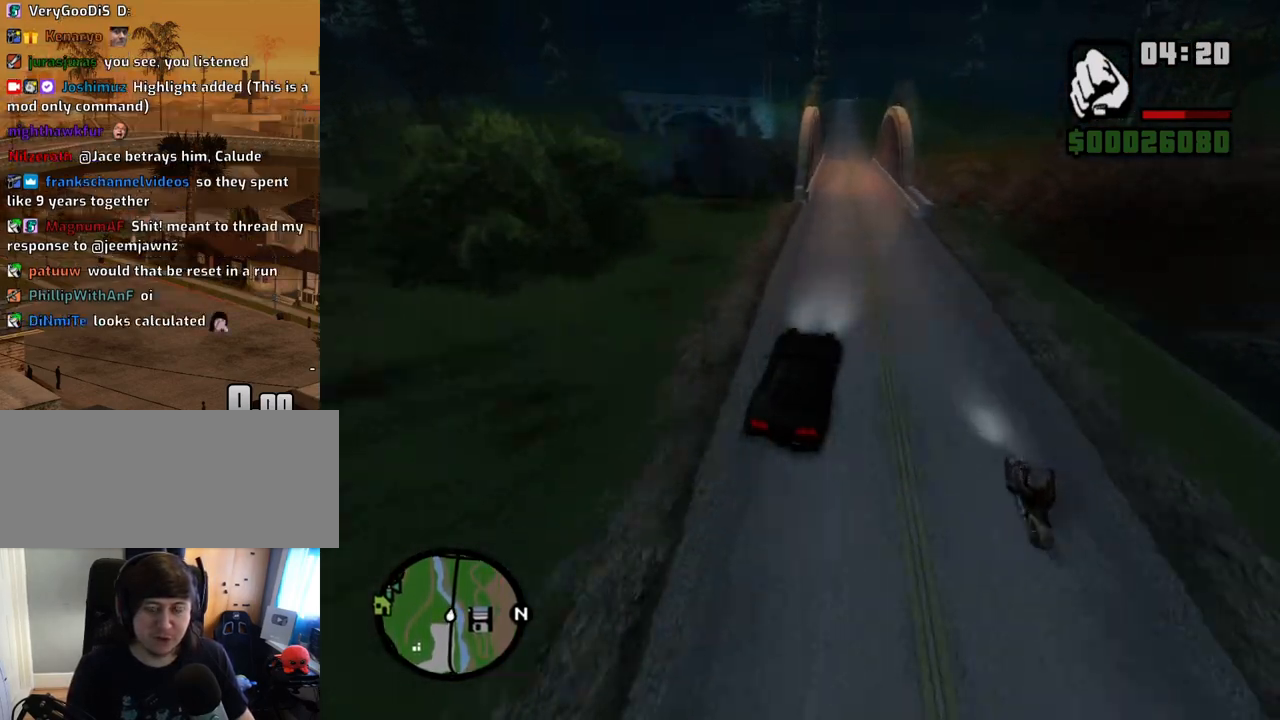
{"keys": ["6", "w"], "mouse": [], "events": [[50, "a", "down"], [101, "6", "down"], [101, "a", "up"], [185, "6", "up"], [285, "6", "down"], [386, "6", "up"], [469, "6", "down"]]}
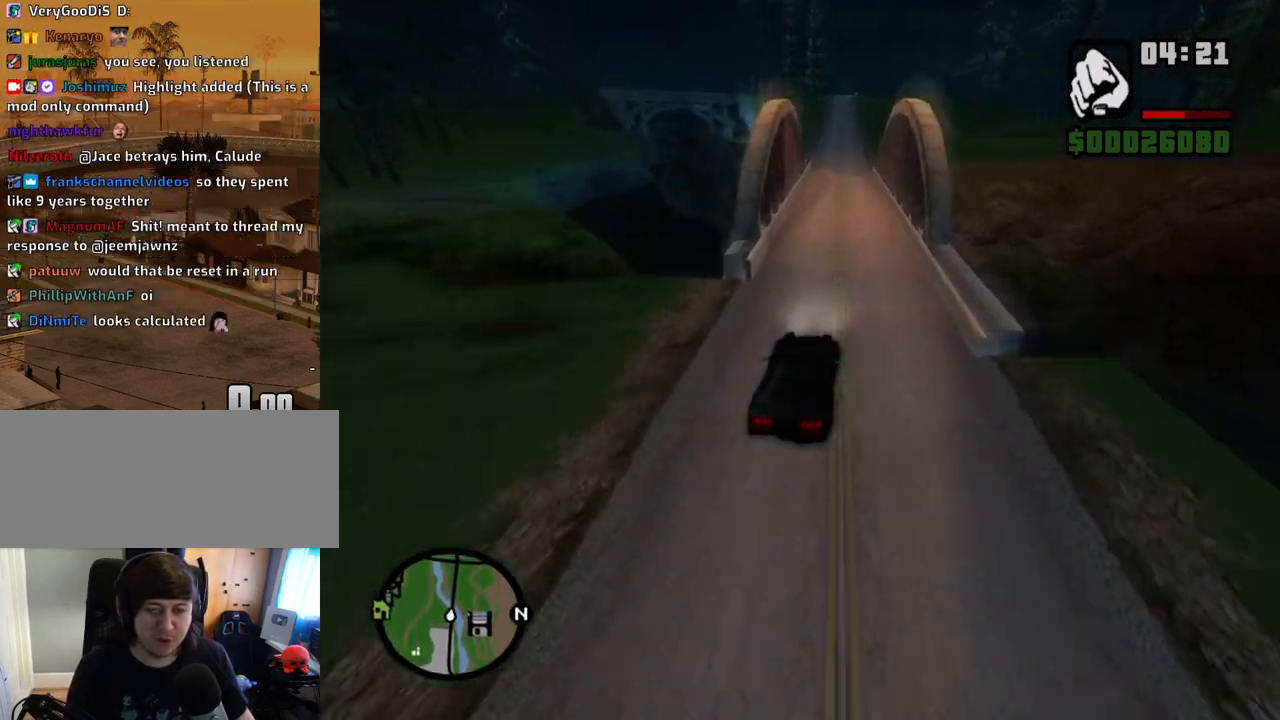
{"keys": ["w"], "mouse": [], "events": [[17, "a", "down"], [67, "6", "up"], [67, "a", "up"], [151, "6", "down"], [251, "6", "up"], [302, "d", "down"], [352, "d", "up"]]}
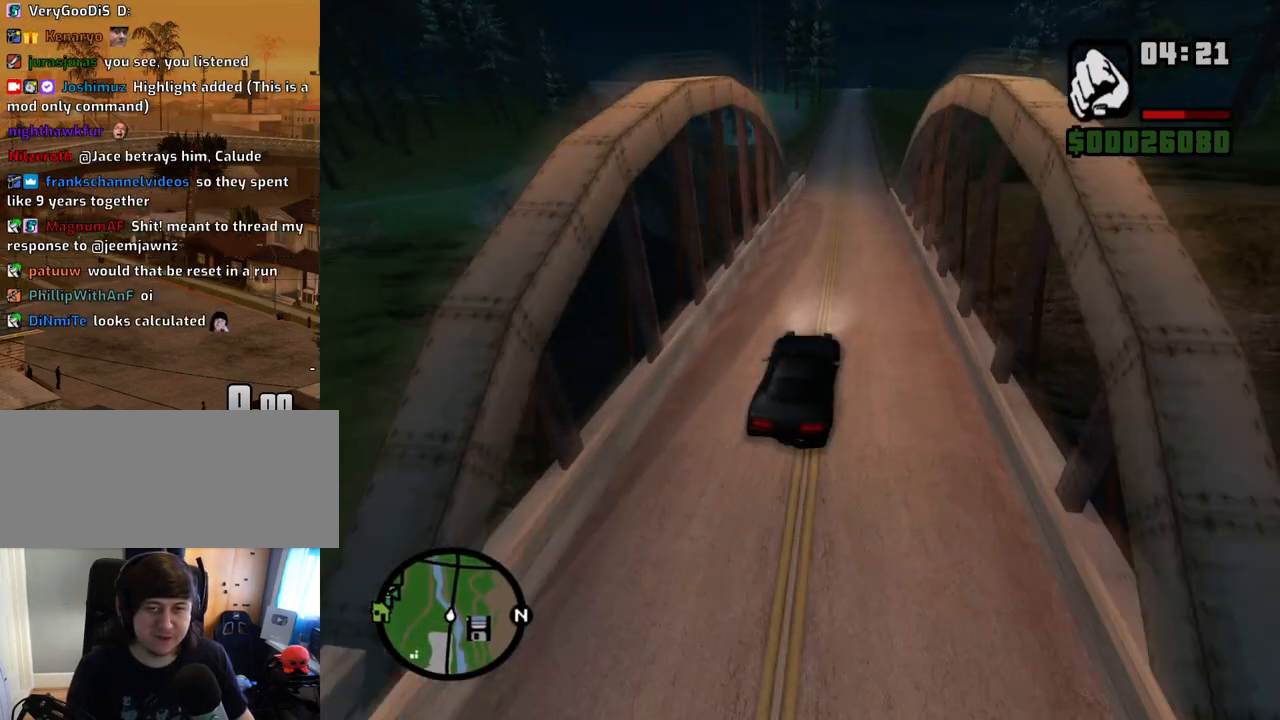
{"keys": ["w"], "mouse": [], "events": [[33, "d", "down"], [84, "d", "up"]]}
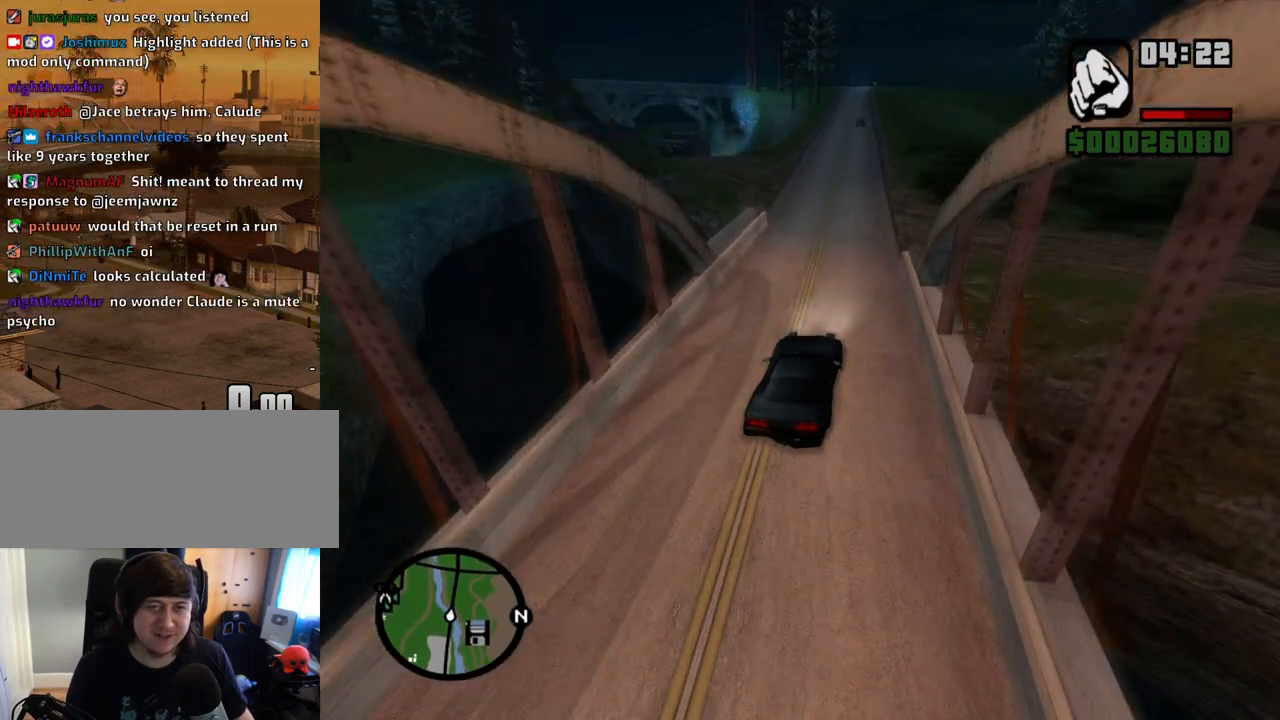
{"keys": ["w"], "mouse": [], "events": [[135, "a", "down"], [235, "a", "up"]]}
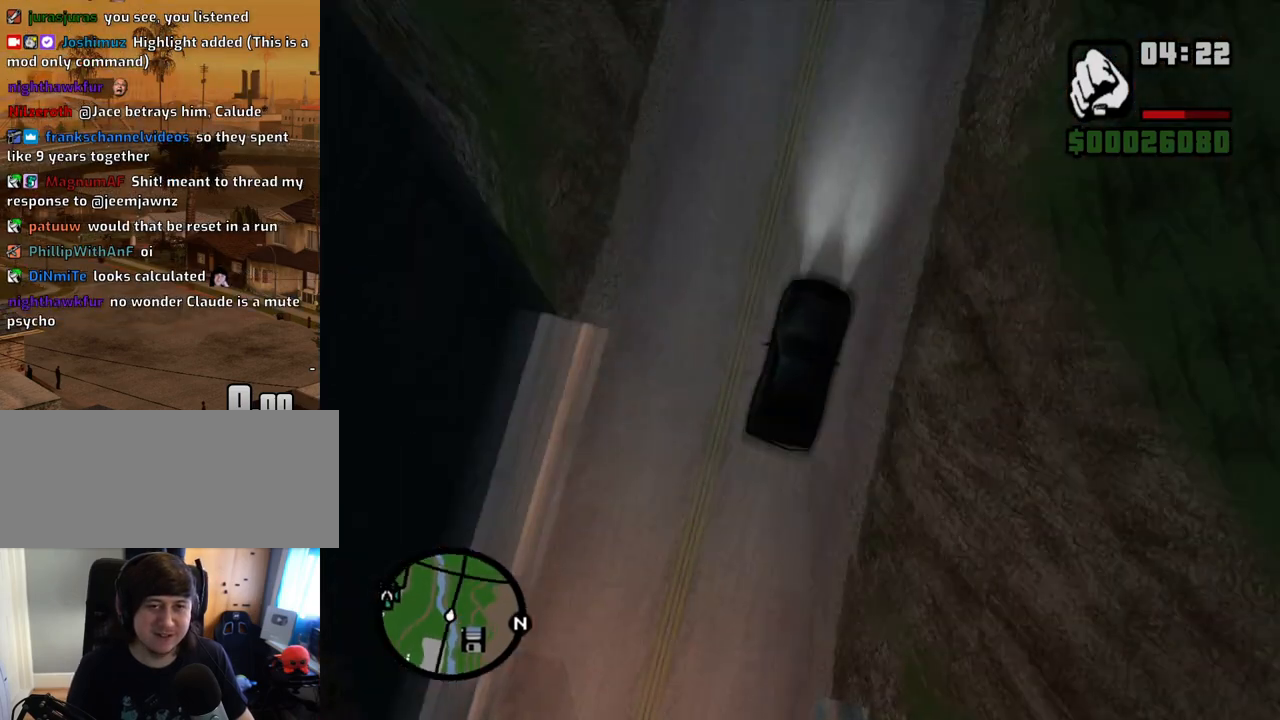
{"keys": ["a", "w"], "mouse": [], "events": [[452, "a", "down"]]}
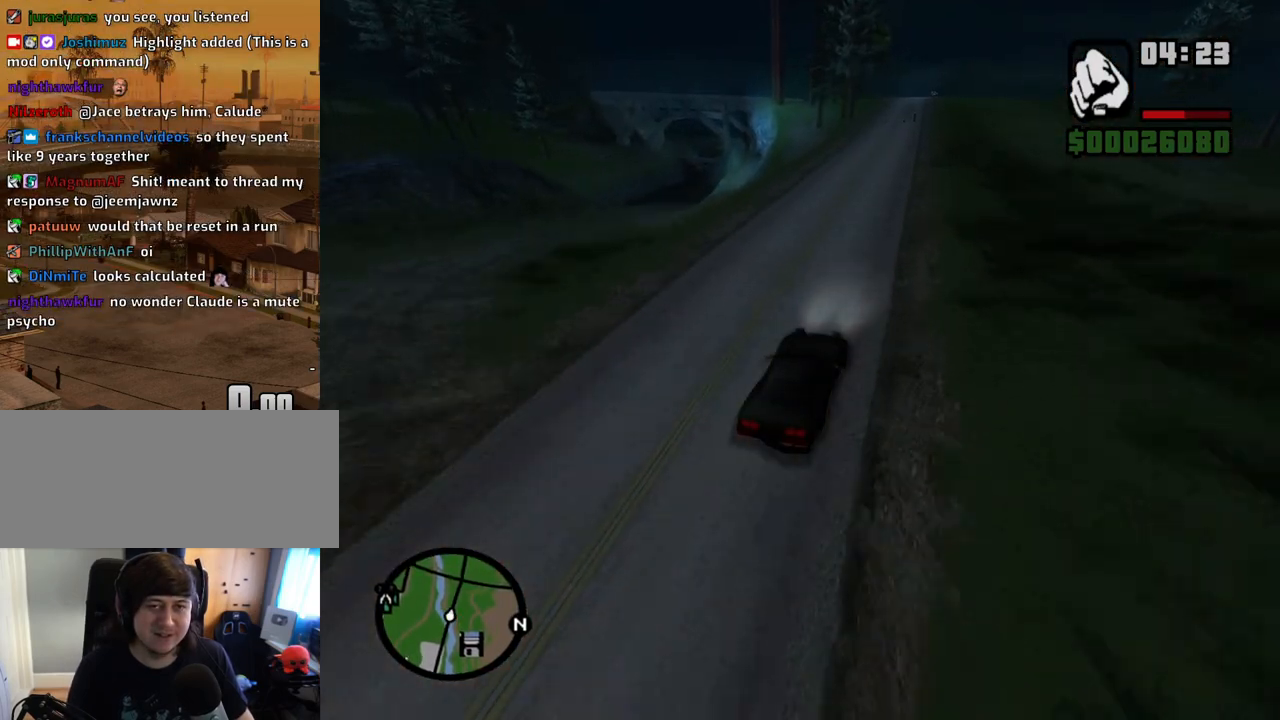
{"keys": ["w"], "mouse": [], "events": [[51, "a", "up"]]}
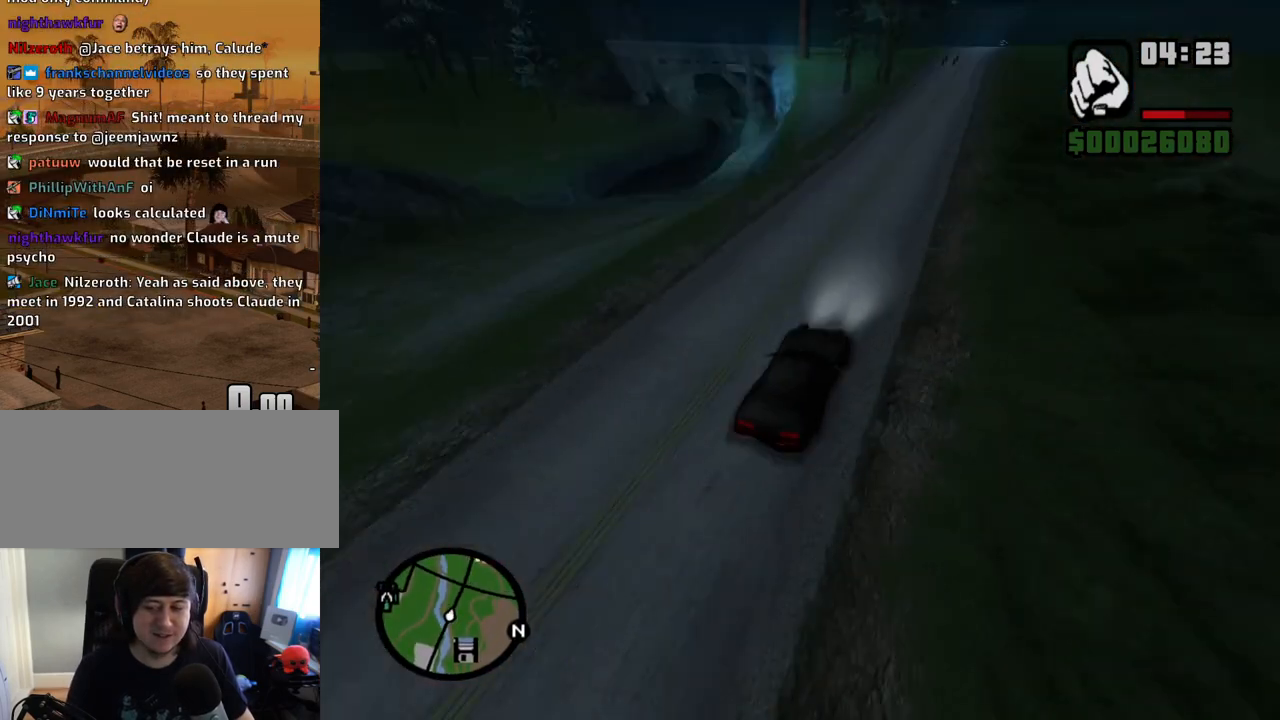
{"keys": ["w"], "mouse": [], "events": []}
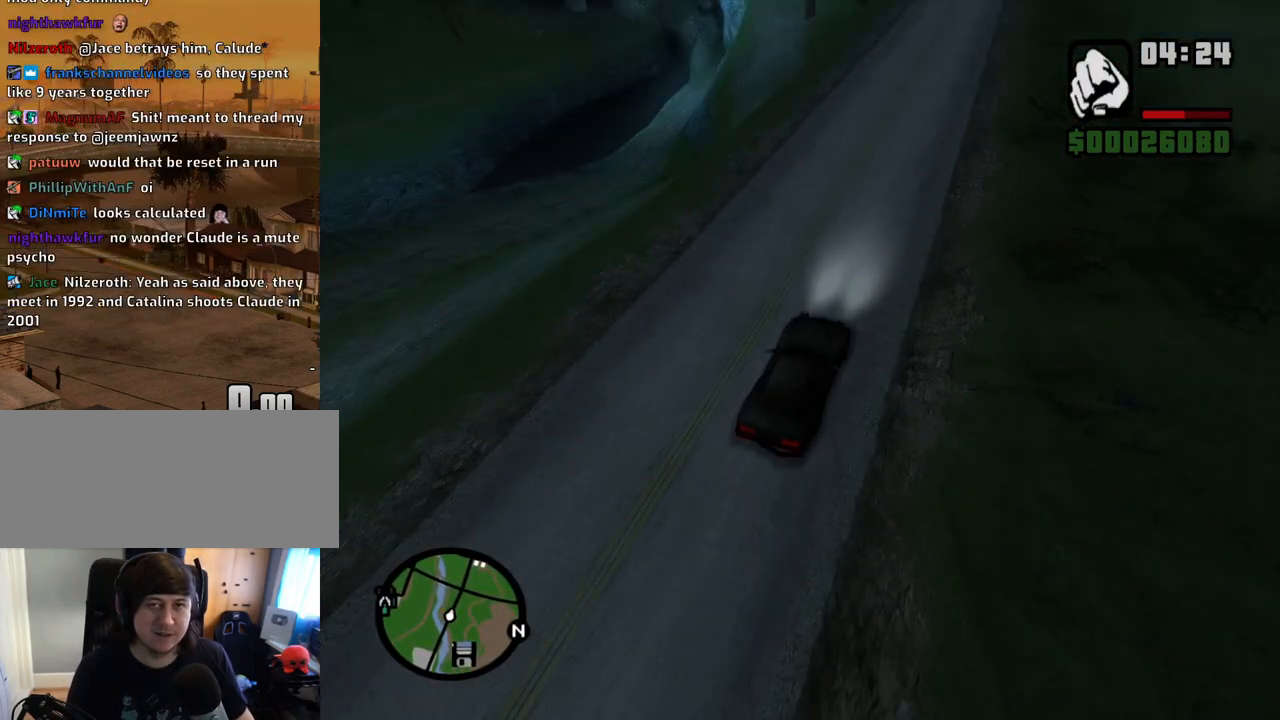
{"keys": ["d", "w"], "mouse": [], "events": [[486, "d", "down"]]}
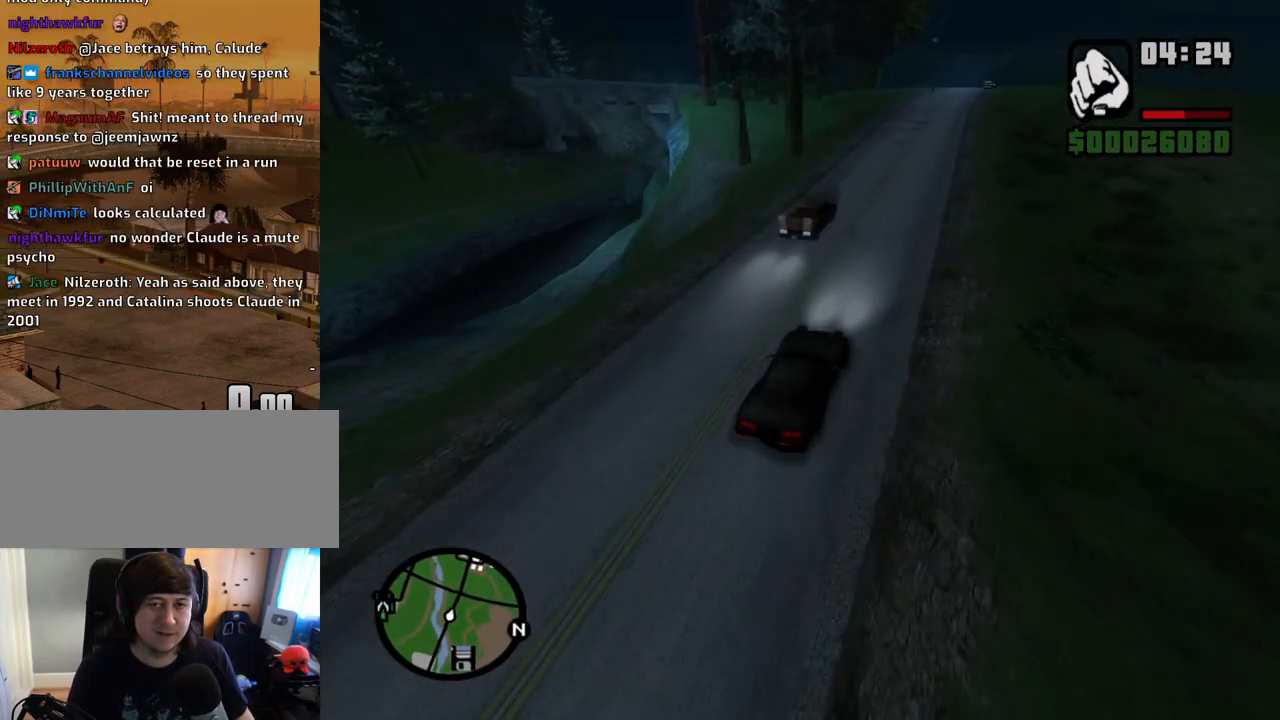
{"keys": ["a", "s"], "mouse": [], "events": [[83, "d", "up"], [217, "a", "down"], [318, "a", "up"], [318, "w", "up"], [402, "s", "down"], [452, "a", "down"]]}
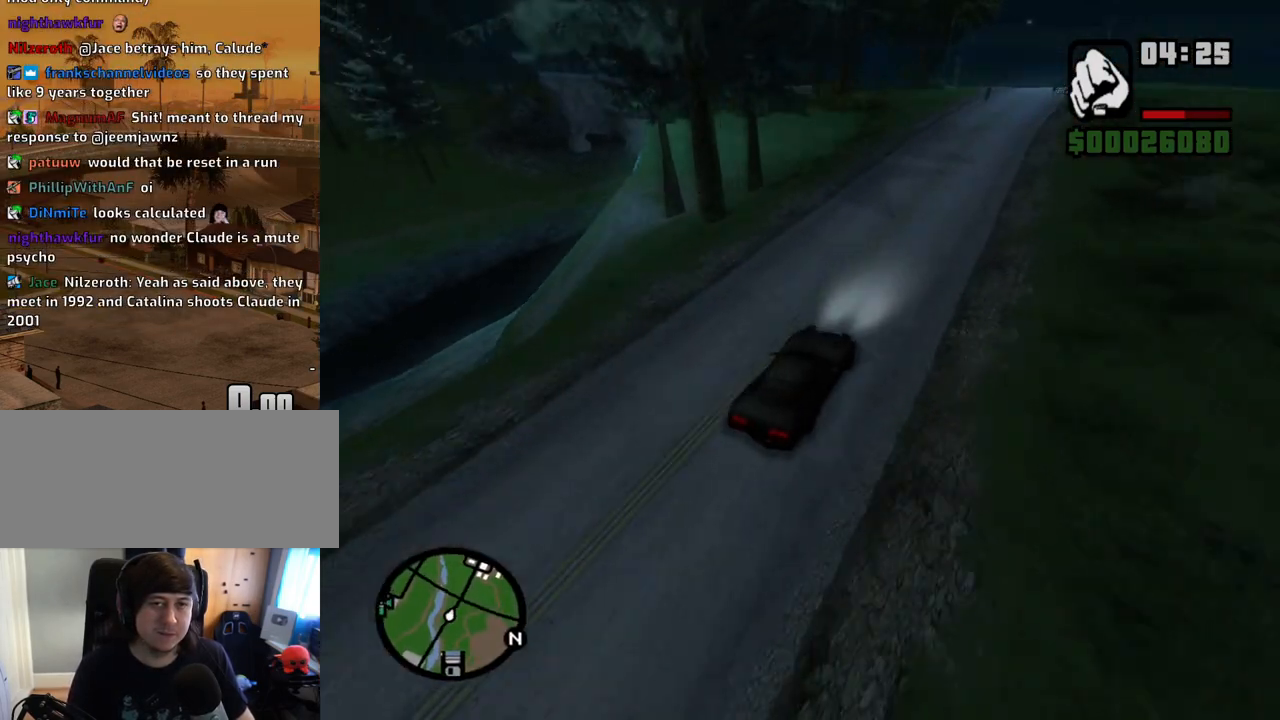
{"keys": ["a"], "mouse": [], "events": [[51, "s", "up"], [285, "a", "up"], [419, "a", "down"]]}
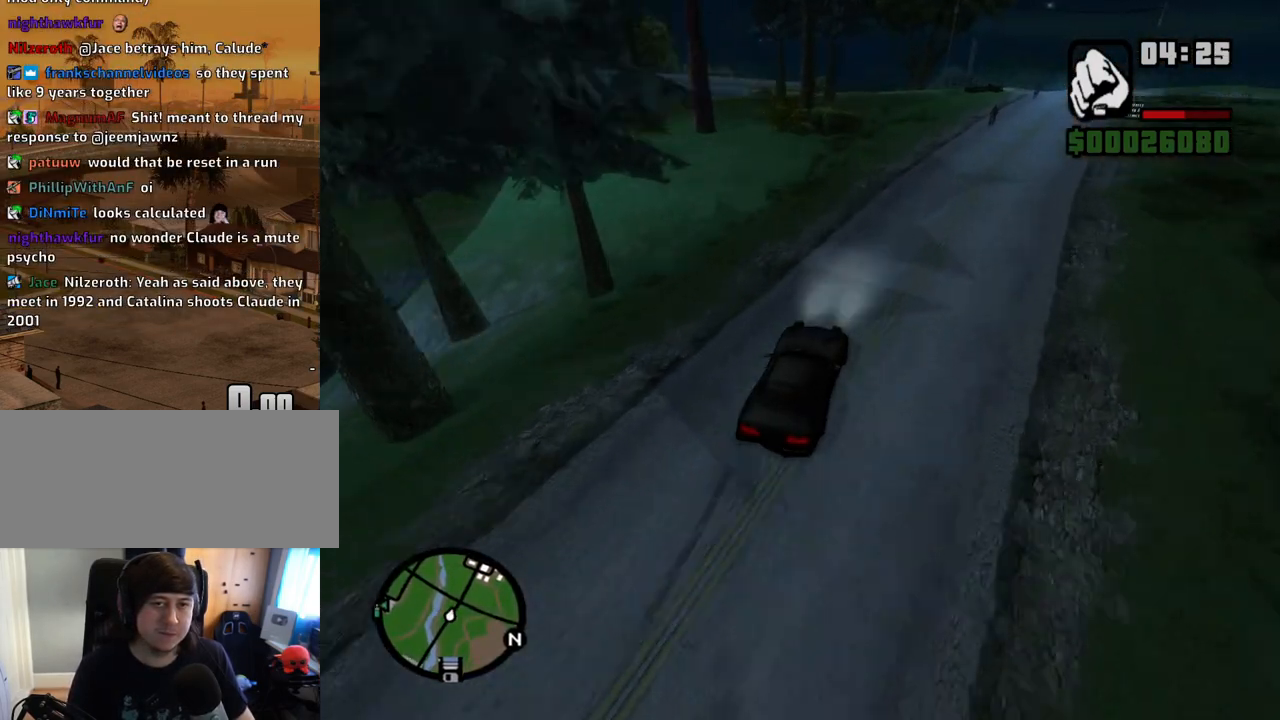
{"keys": ["a", "w"], "mouse": [], "events": [[34, "a", "up"], [34, "w", "down"], [319, "a", "down"], [403, "a", "up"], [503, "a", "down"]]}
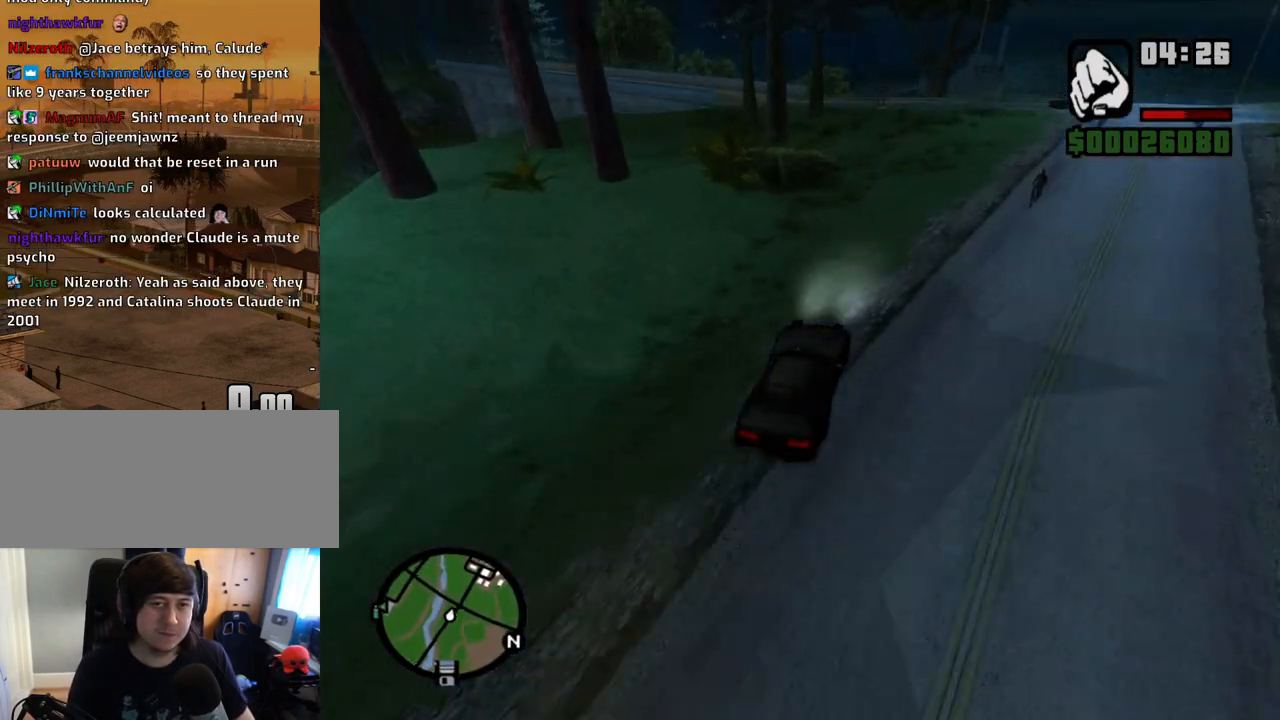
{"keys": ["w"], "mouse": [], "events": [[101, "w", "up"], [268, "a", "up"], [369, "w", "down"]]}
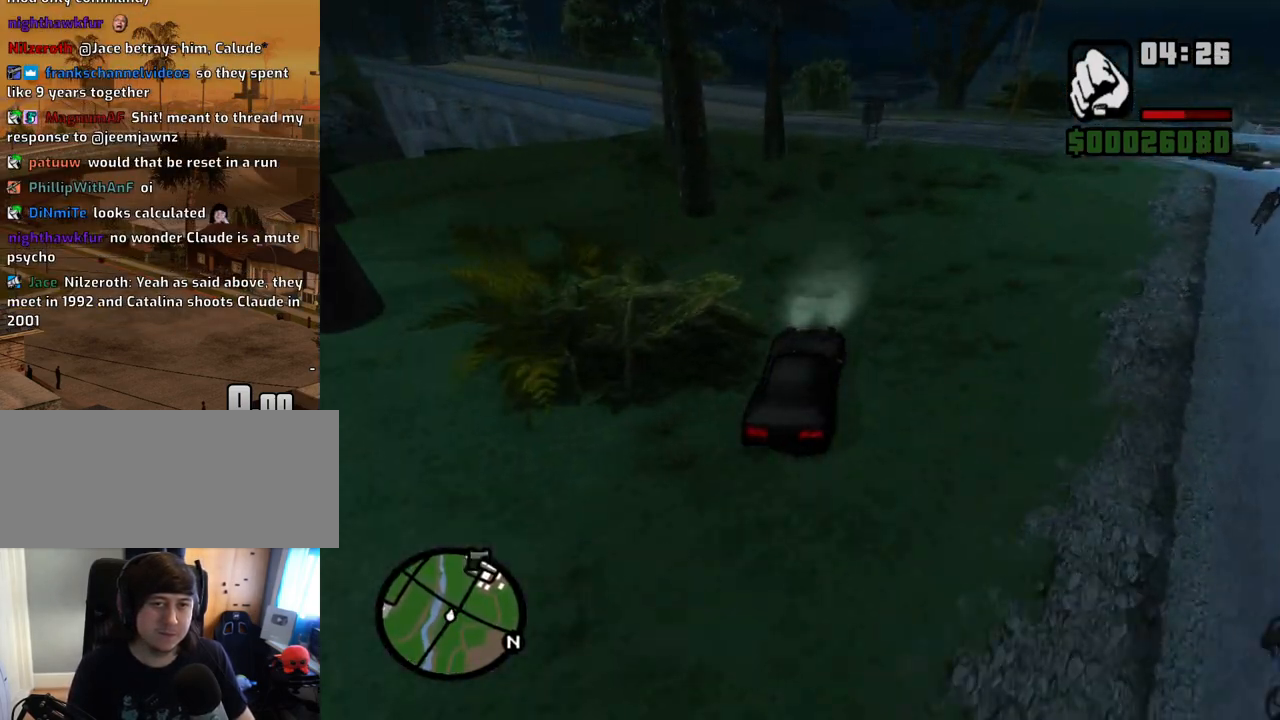
{"keys": ["d"], "mouse": [], "events": [[235, "a", "down"], [335, "w", "up"], [385, "a", "up"], [469, "d", "down"]]}
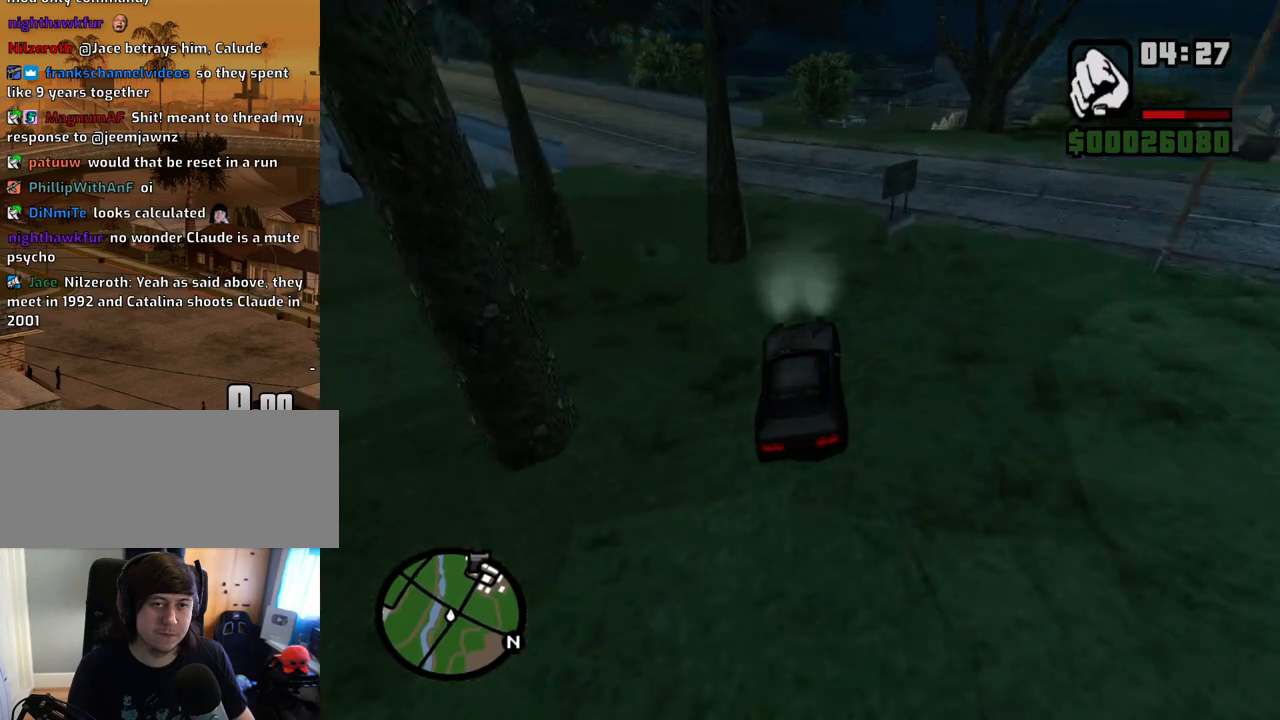
{"keys": ["a"], "mouse": [], "events": [[16, "a", "down"], [16, "d", "up"], [151, "space", "down"], [435, "space", "up"]]}